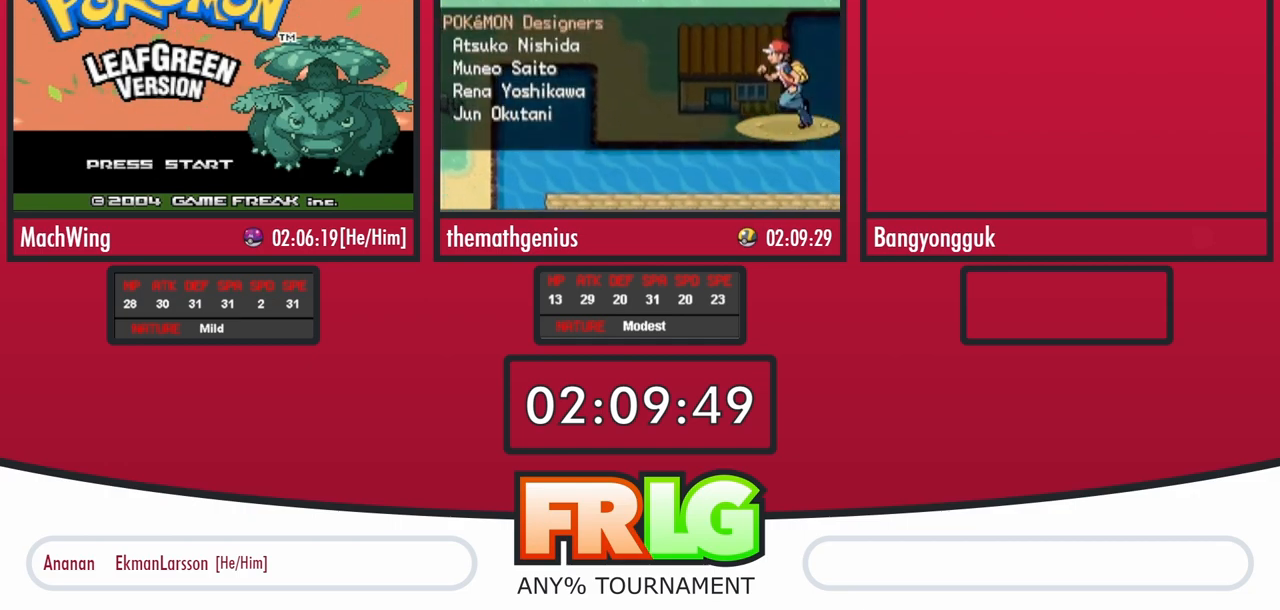
Gameplay with a controller (Nintendo layout); each line is a JSON object with the inputs held at the frame after it. "events" lists button and stick changes between this image and that frame as [ms after this image, input, new state], when the widget could be followed in between. Not read: A L1 L3 R3.
{"buttons": ["R1"], "events": []}
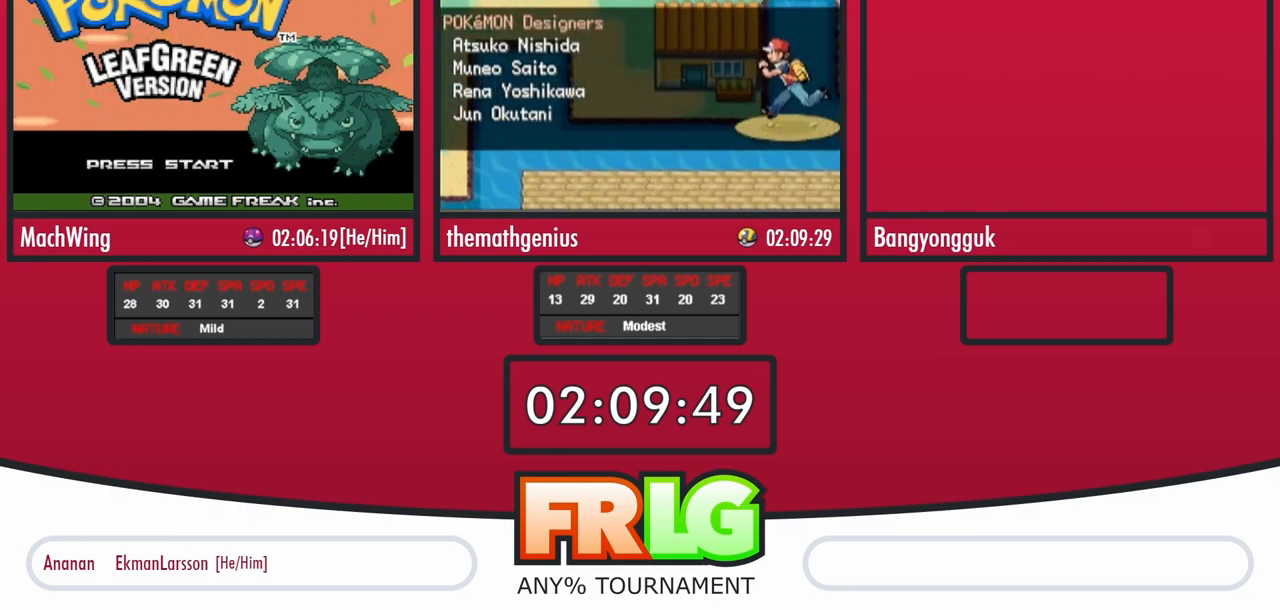
{"buttons": ["R1"], "events": []}
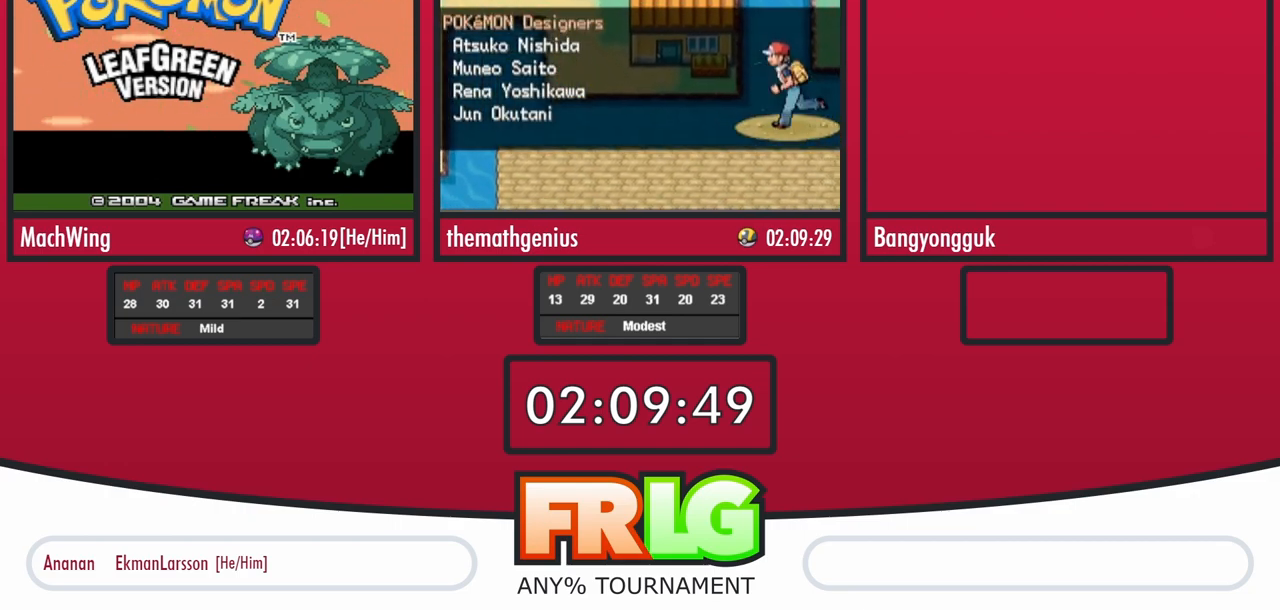
{"buttons": ["R1"], "events": []}
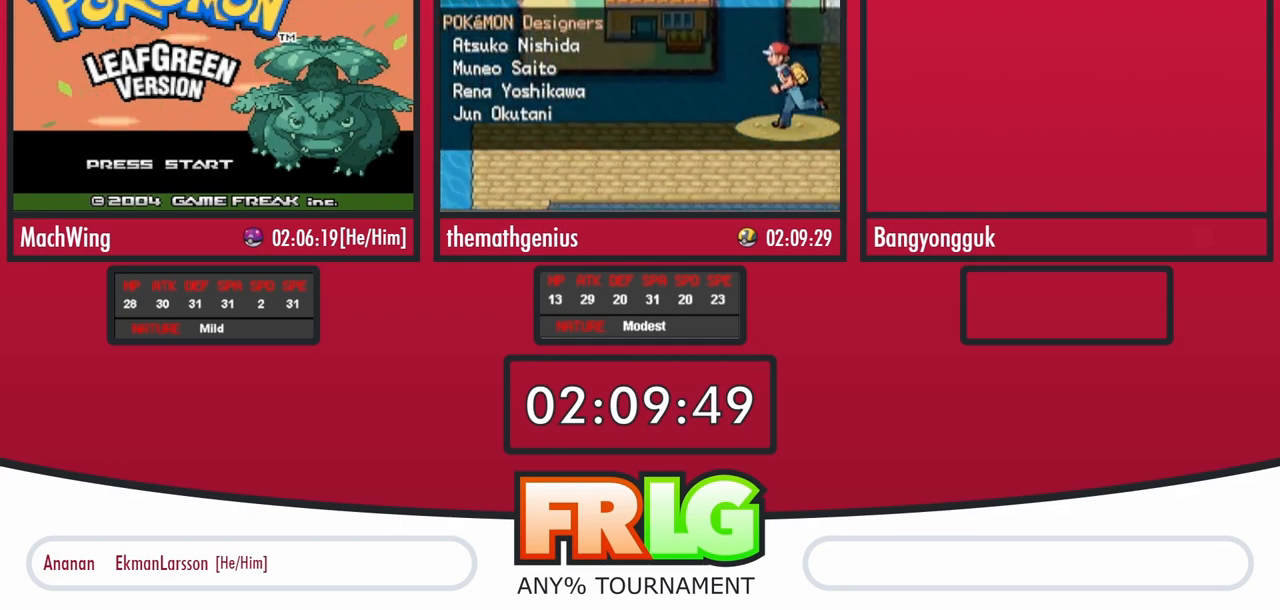
{"buttons": ["R1"], "events": []}
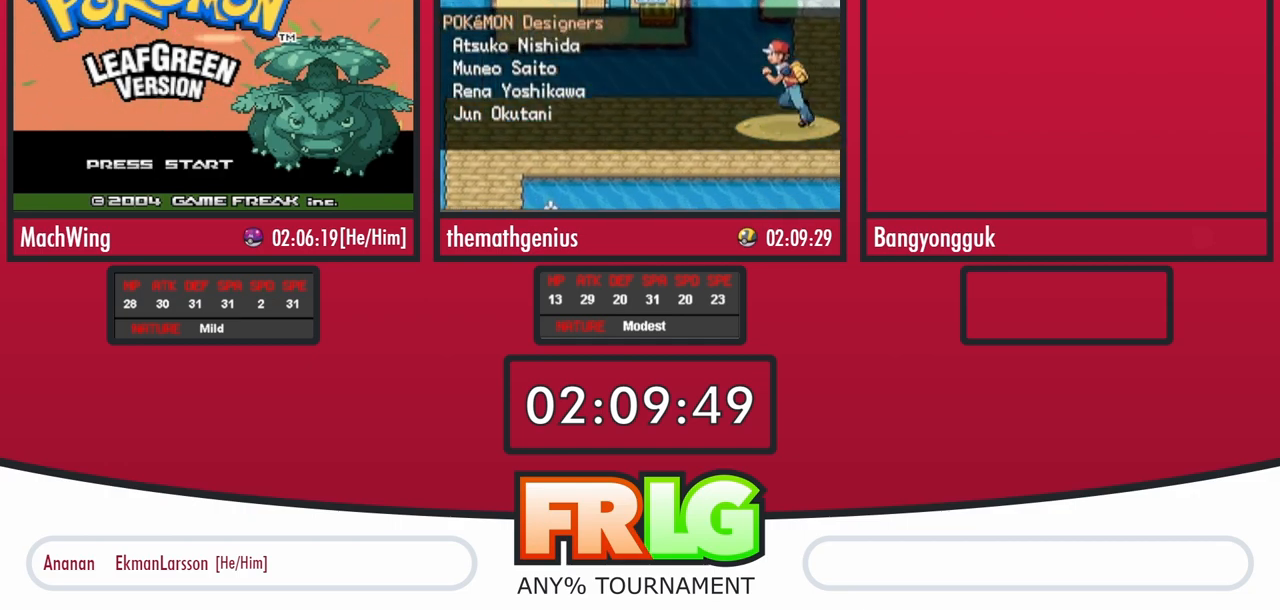
{"buttons": ["R1"], "events": []}
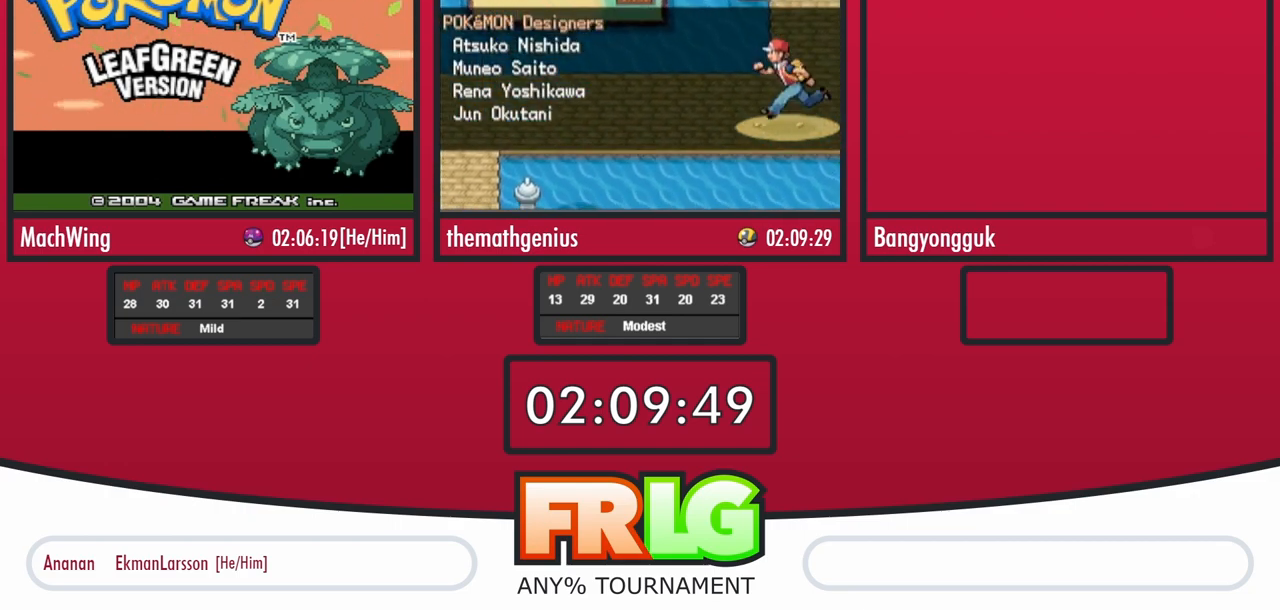
{"buttons": ["R1"], "events": []}
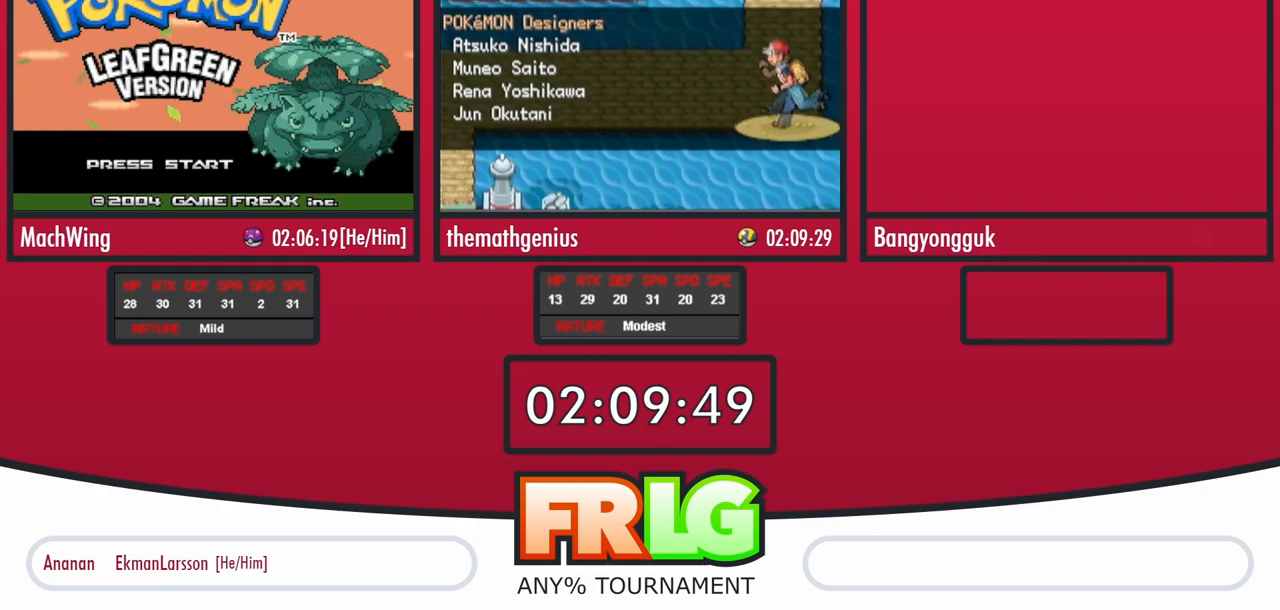
{"buttons": ["R1"], "events": []}
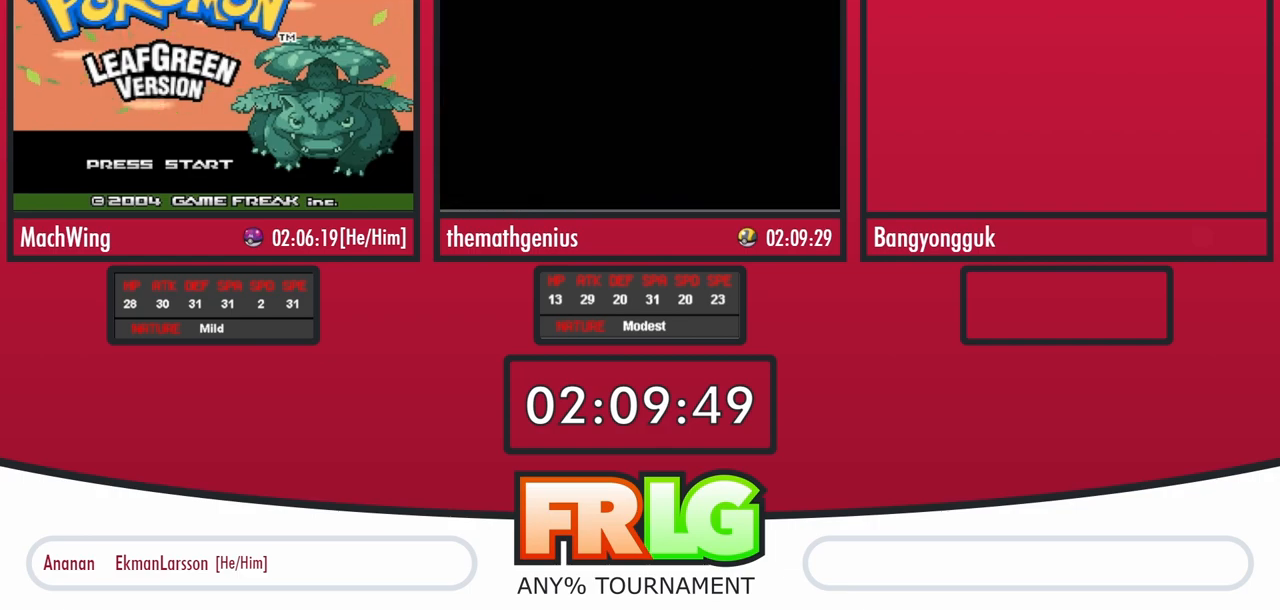
{"buttons": ["R1"], "events": []}
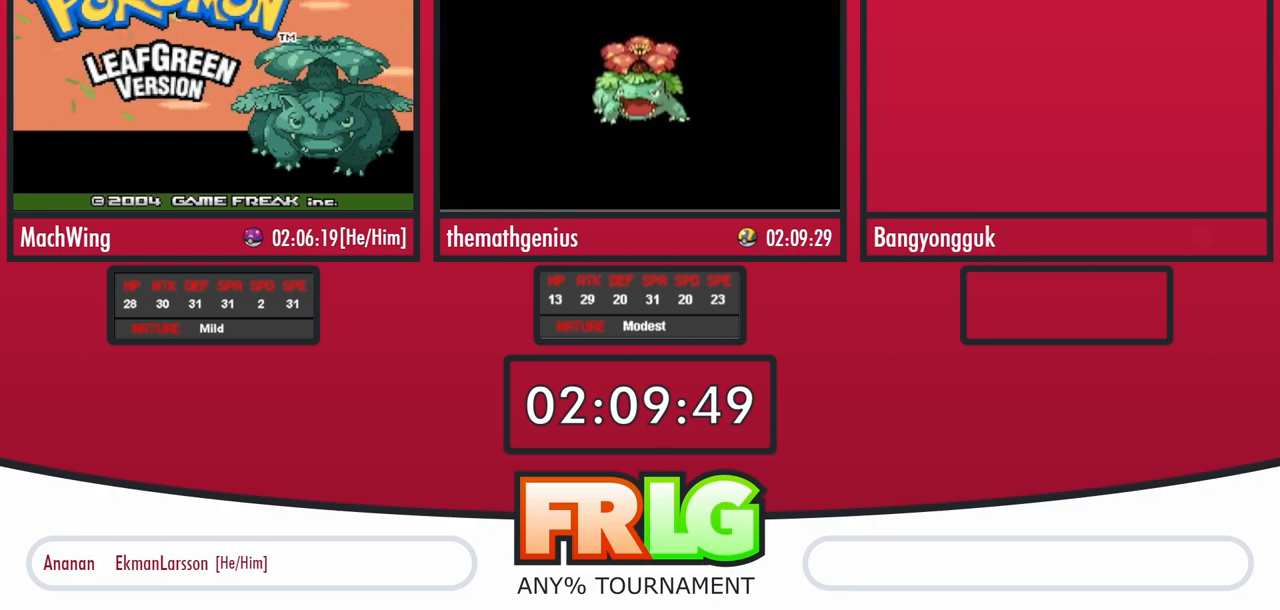
{"buttons": ["R1"], "events": []}
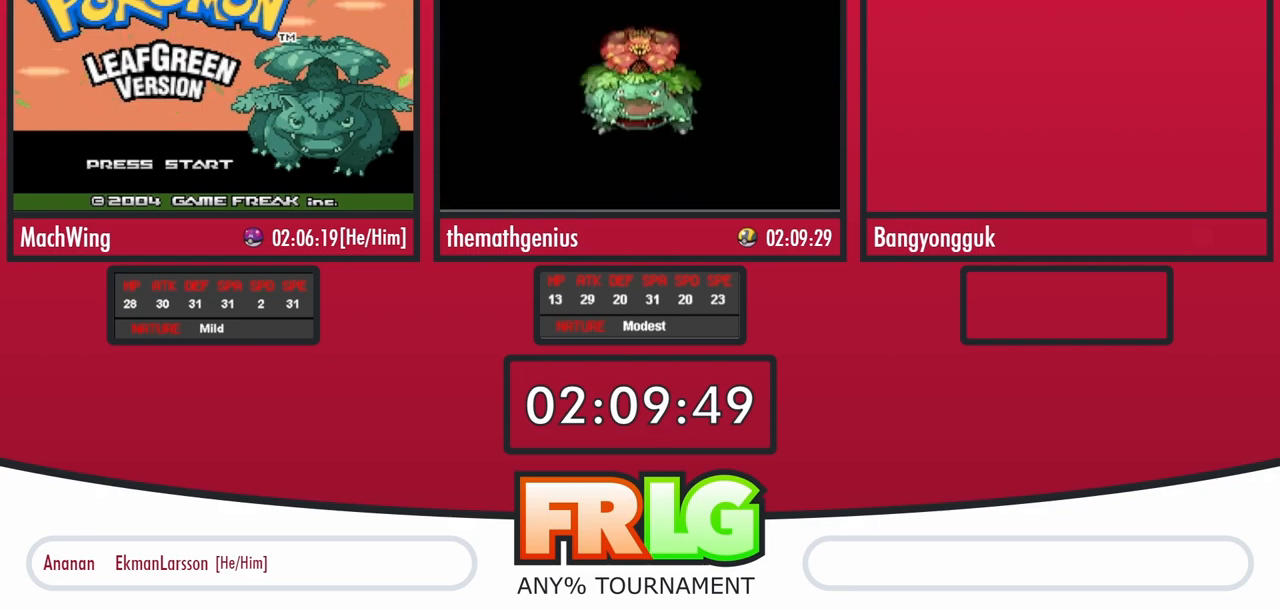
{"buttons": ["R1"], "events": []}
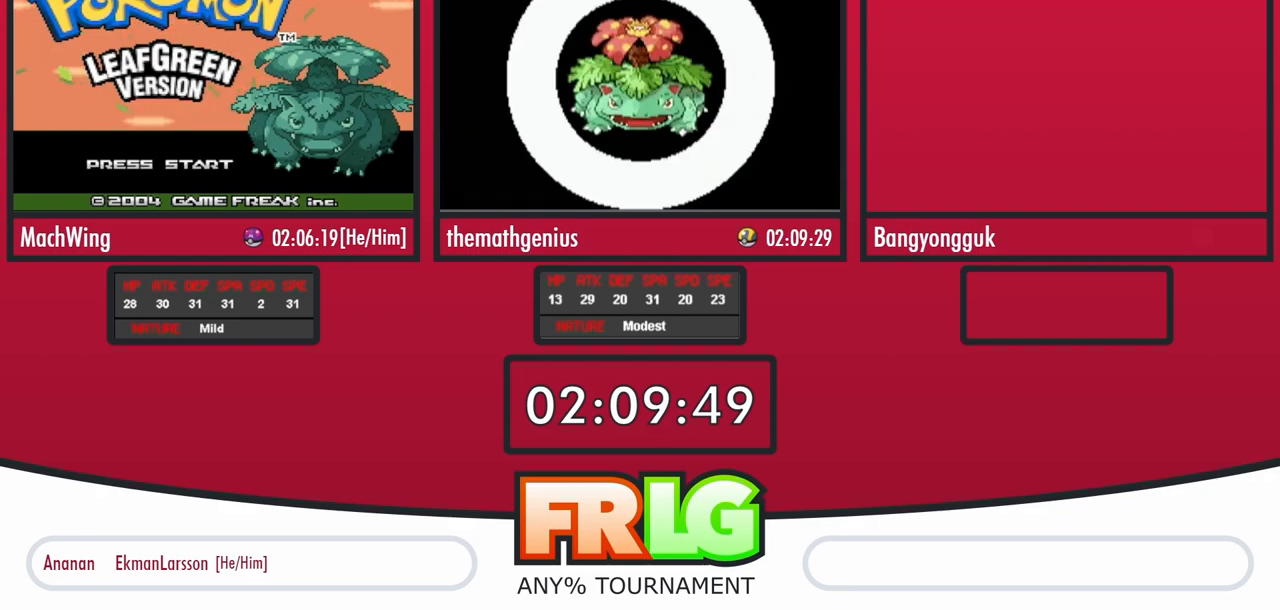
{"buttons": ["R1"], "events": []}
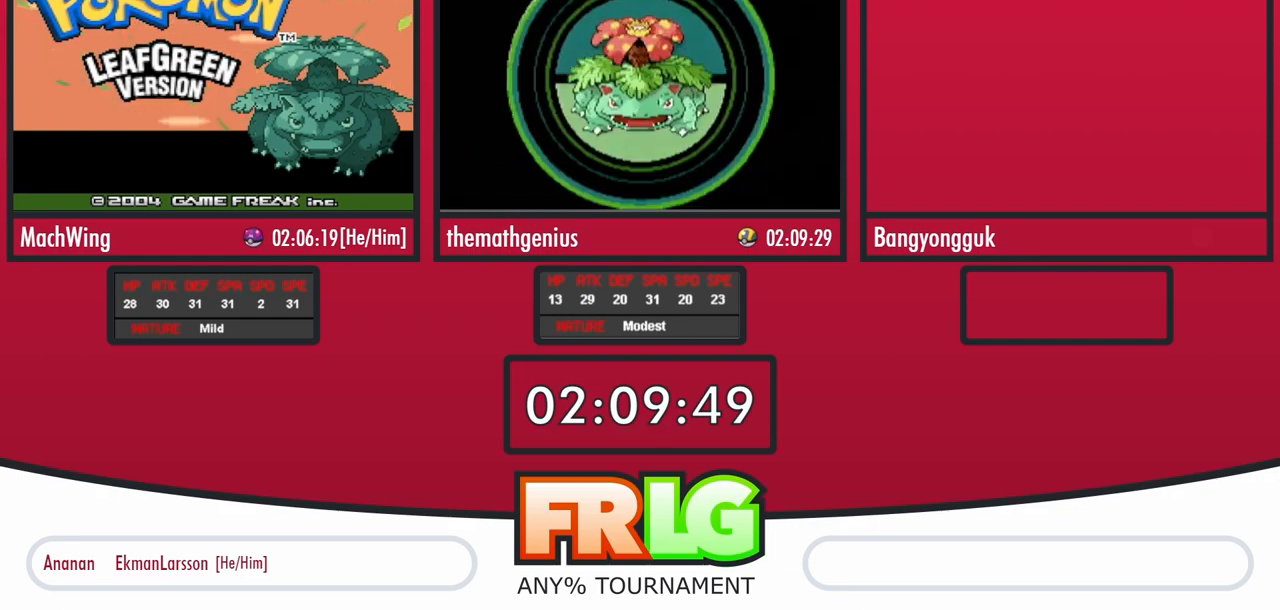
{"buttons": ["R1"], "events": []}
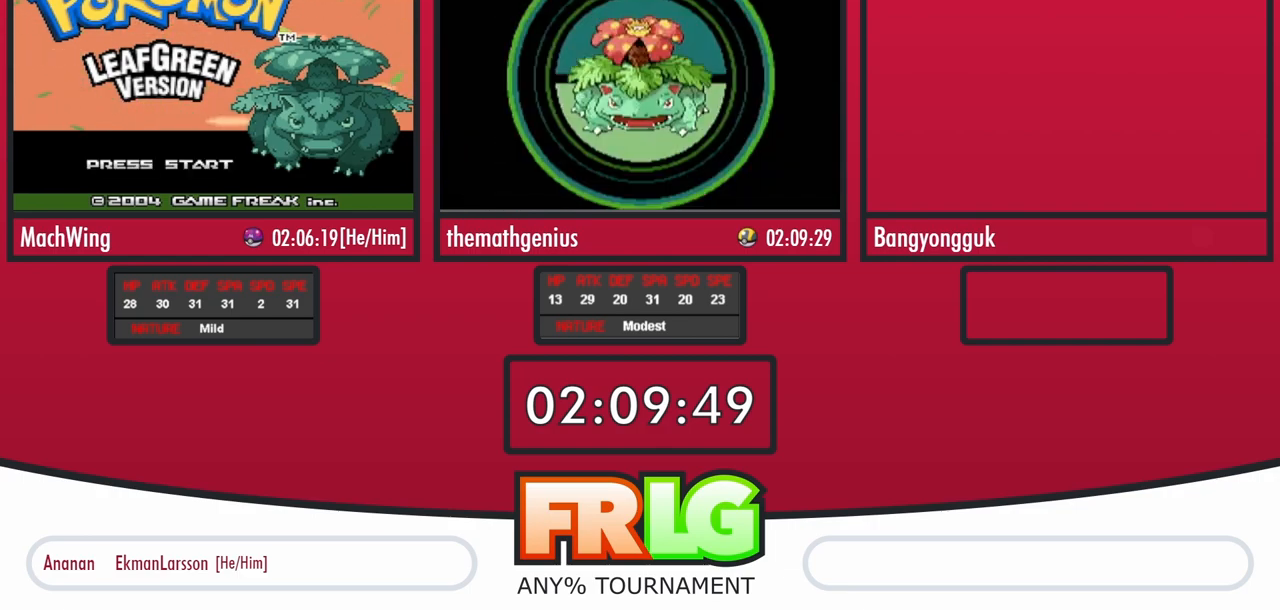
{"buttons": ["R1"], "events": []}
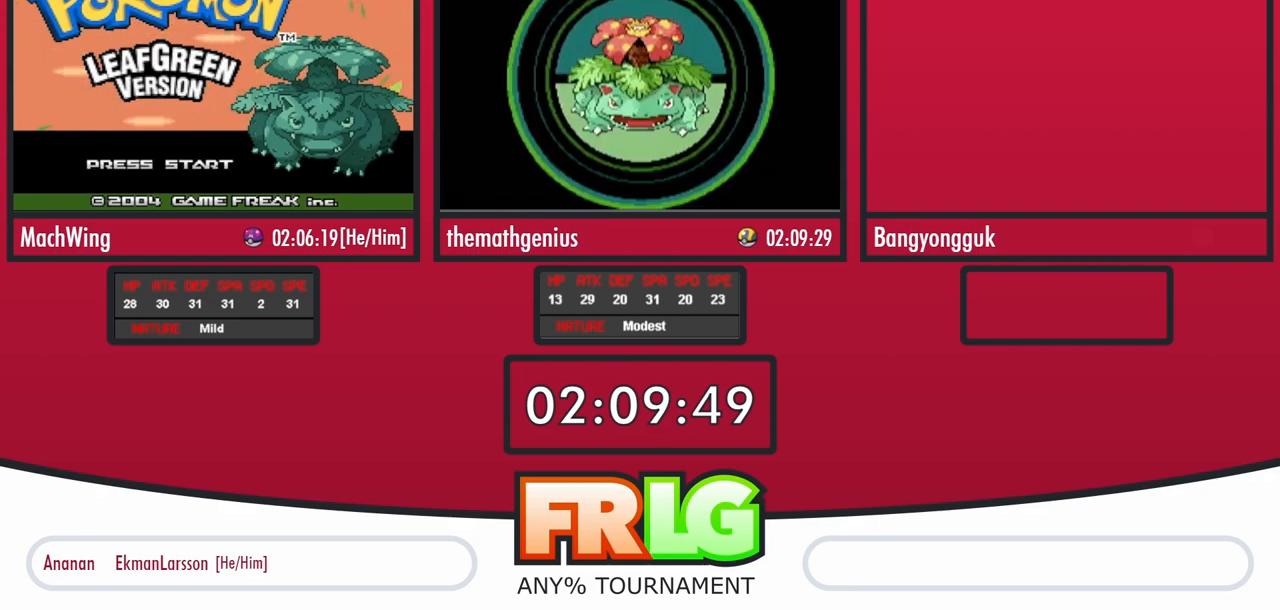
{"buttons": ["R1"], "events": []}
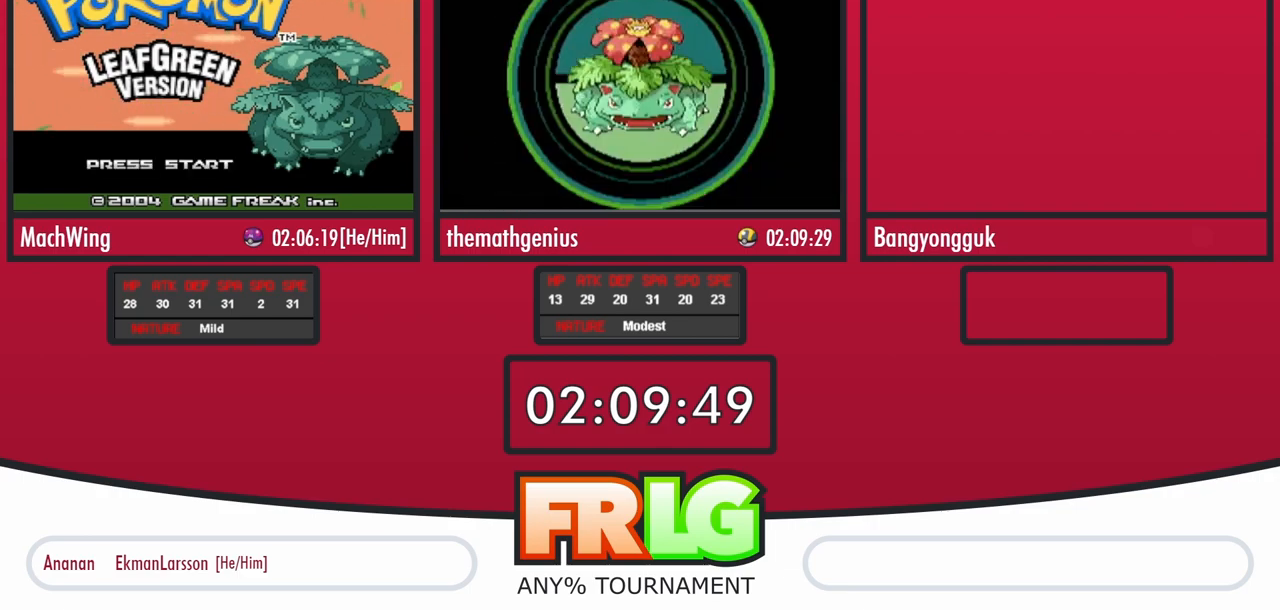
{"buttons": ["R1"], "events": []}
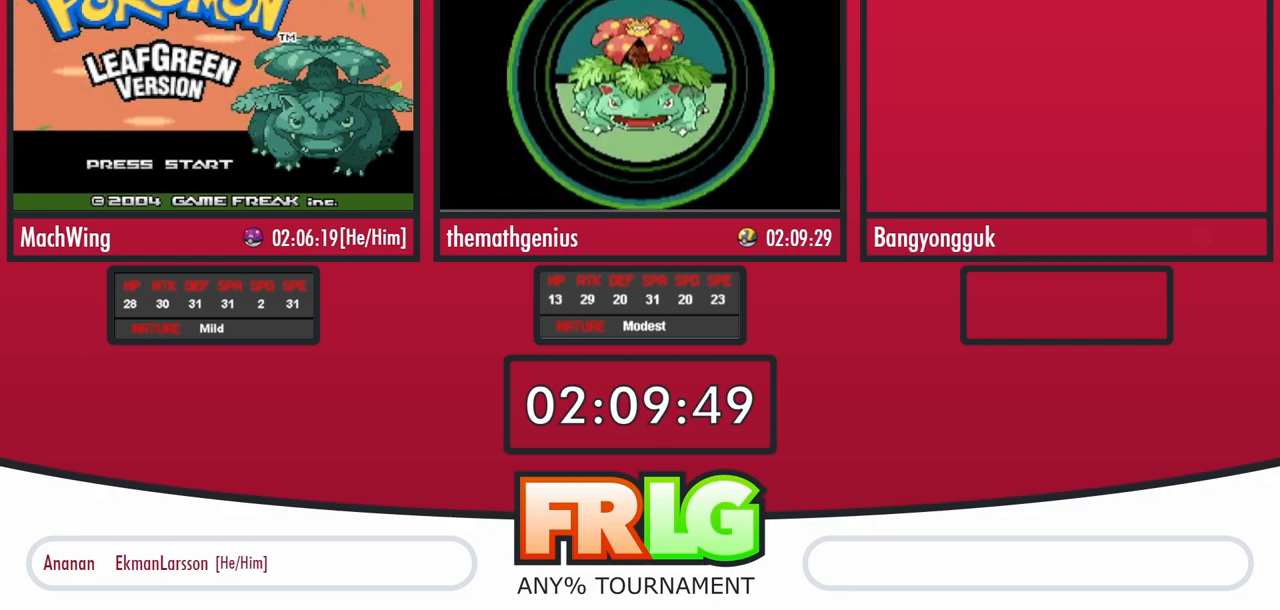
{"buttons": ["R1"], "events": []}
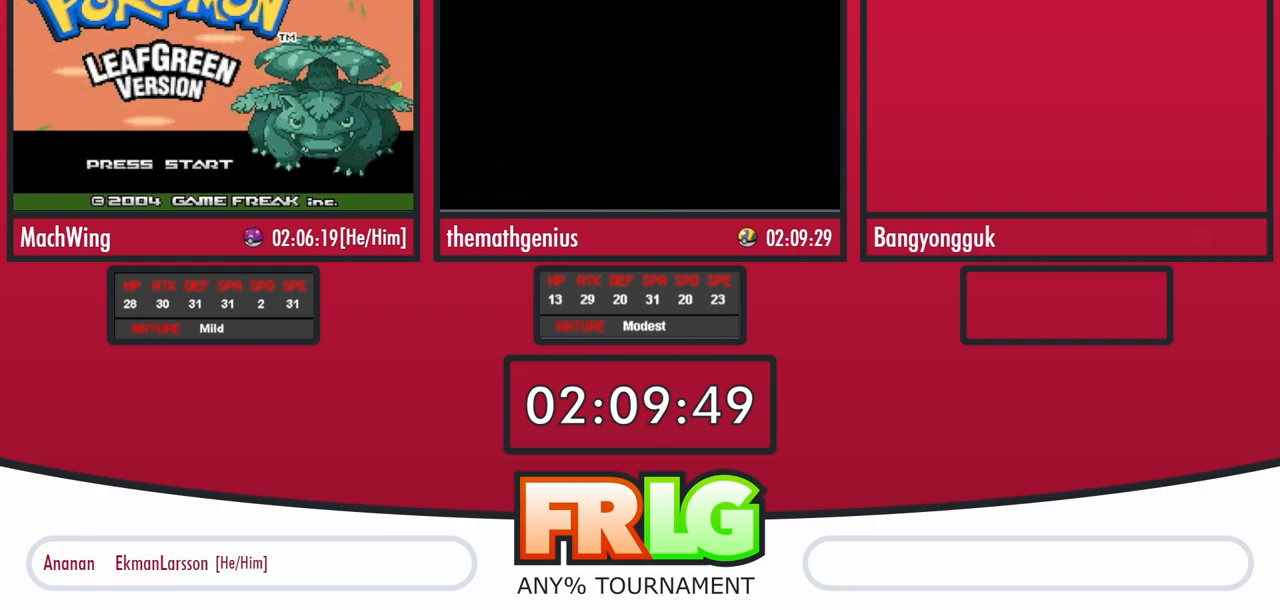
{"buttons": ["R1"], "events": []}
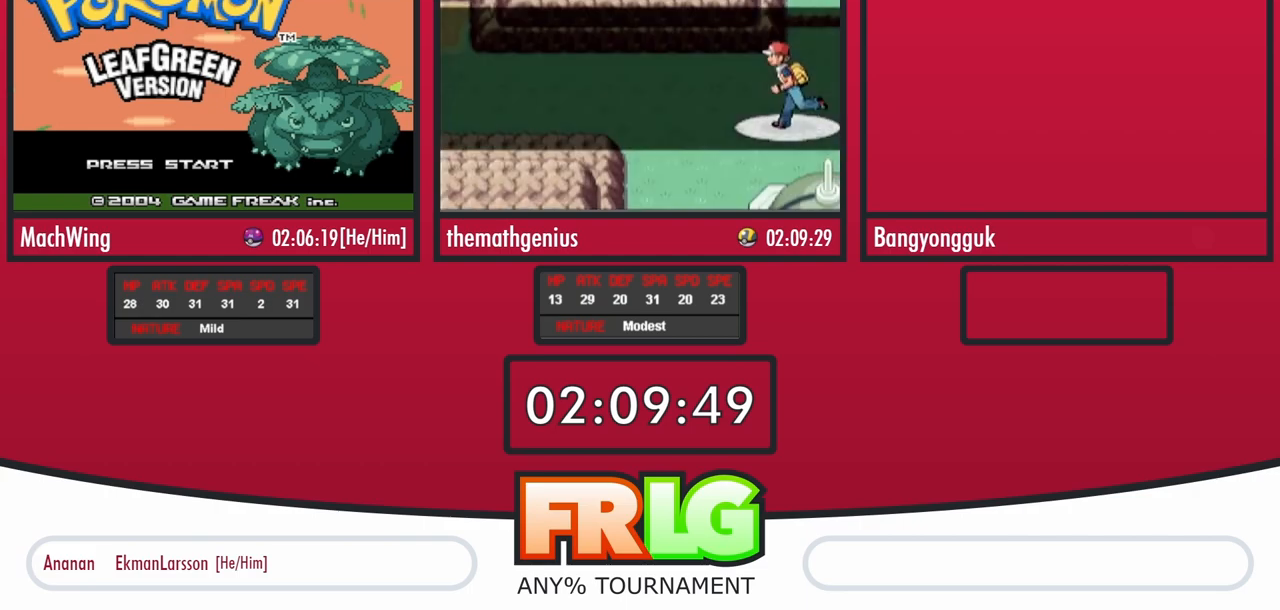
{"buttons": ["R1"], "events": []}
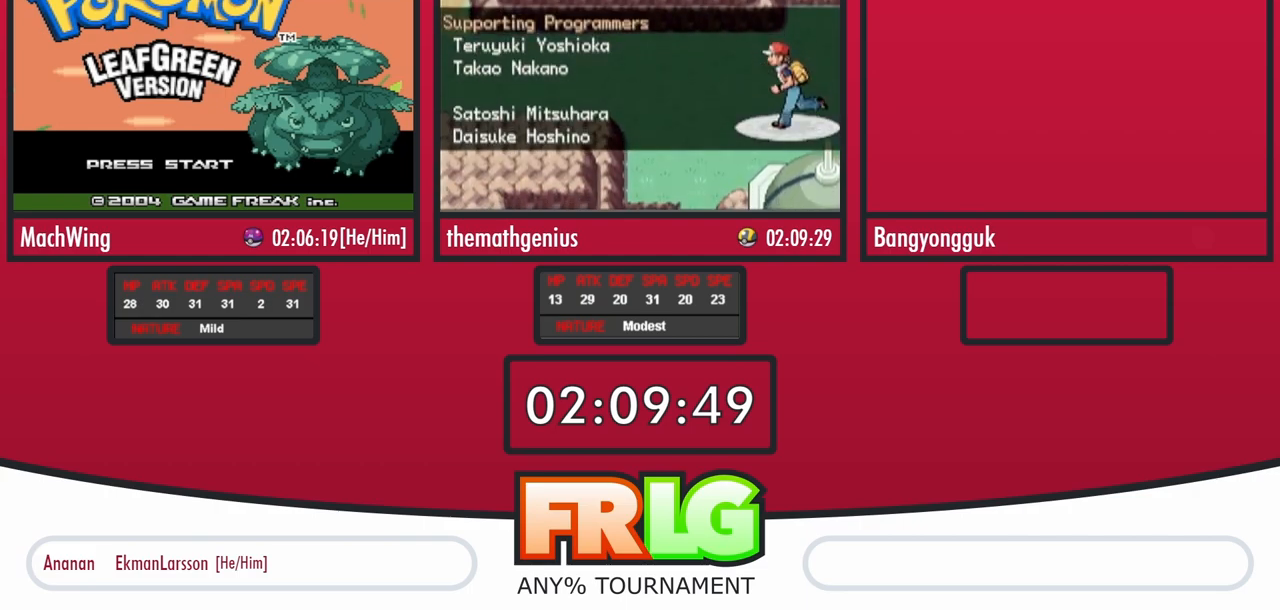
{"buttons": ["R1"], "events": []}
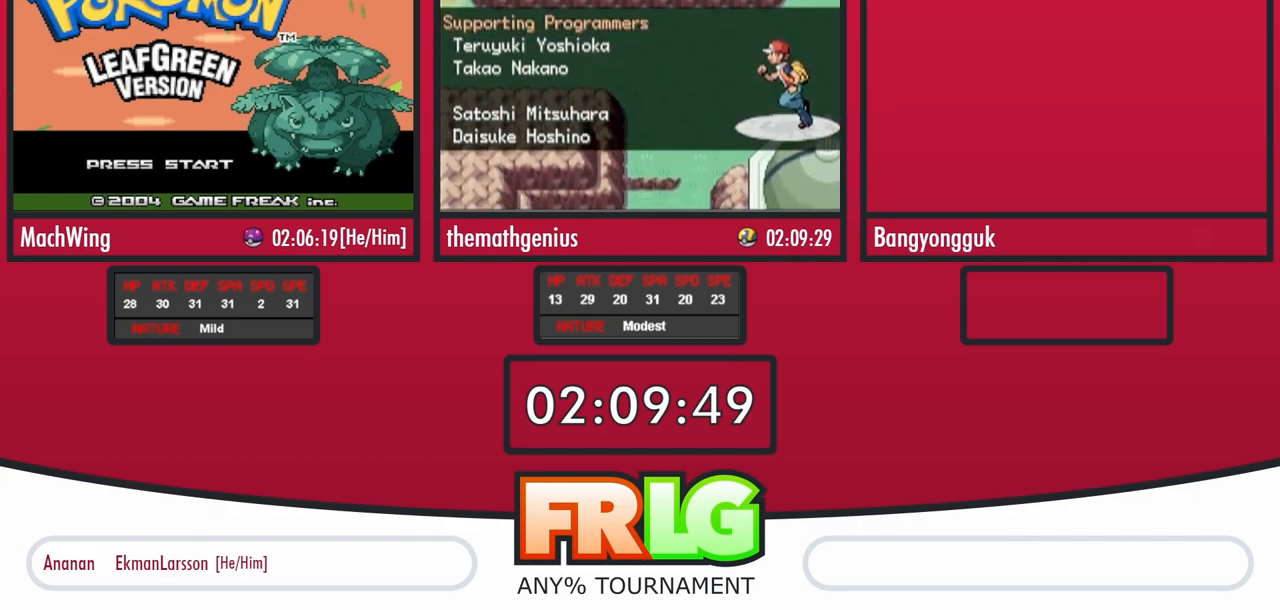
{"buttons": ["R1"], "events": []}
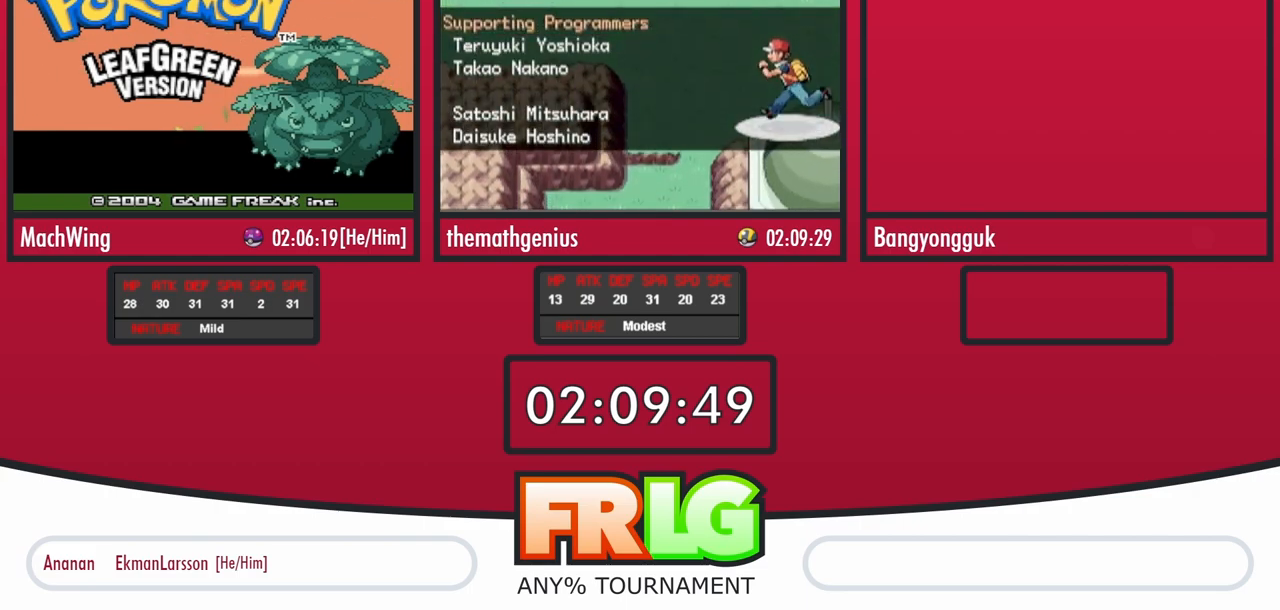
{"buttons": ["R1"], "events": []}
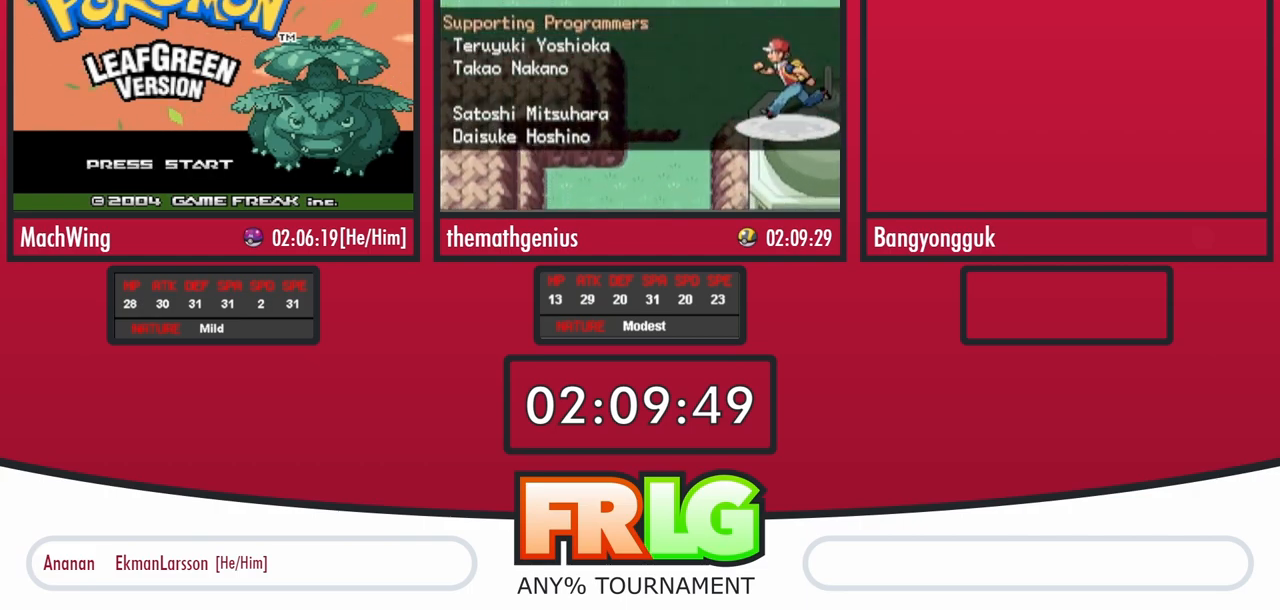
{"buttons": ["R1"], "events": []}
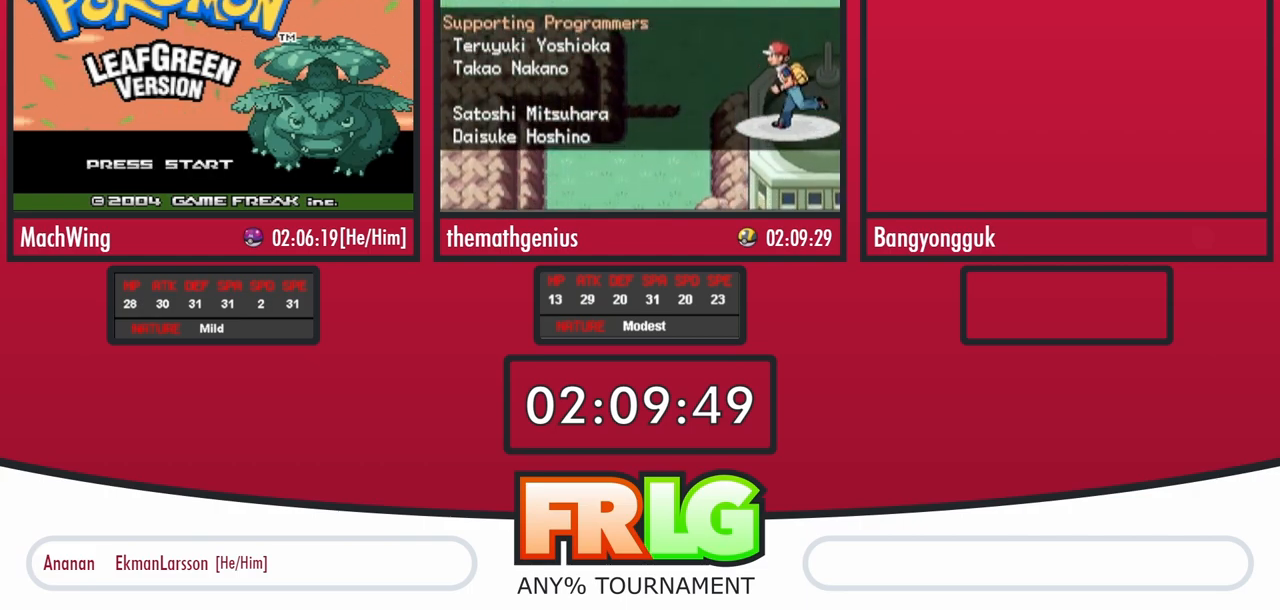
{"buttons": ["R1"], "events": []}
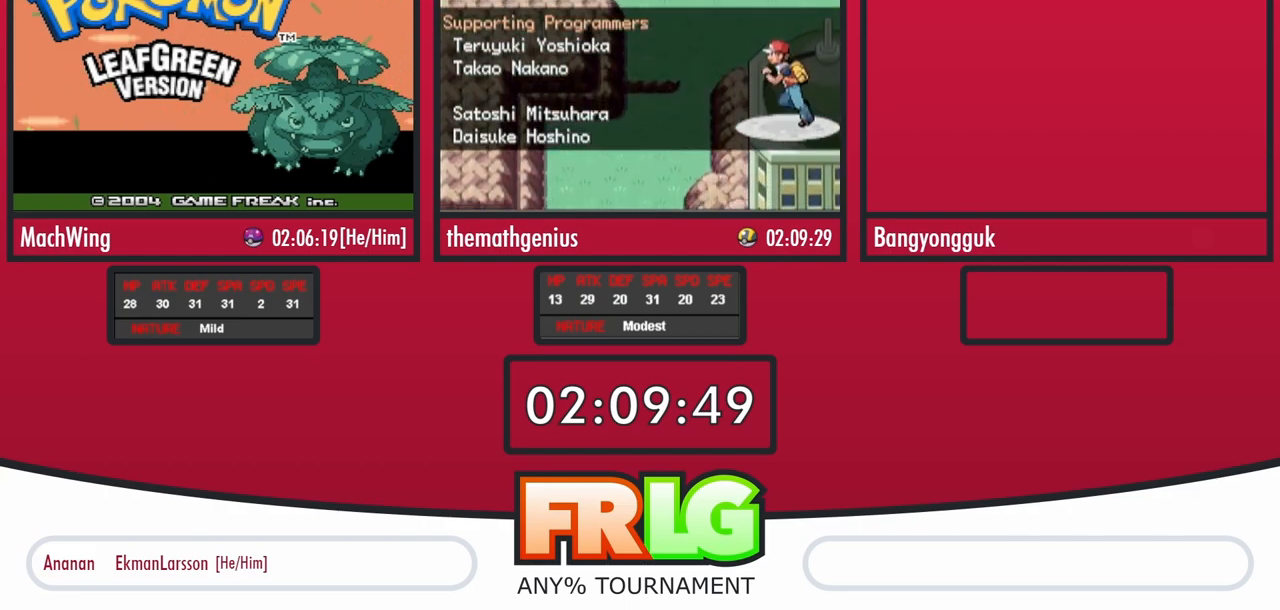
{"buttons": ["R1"], "events": []}